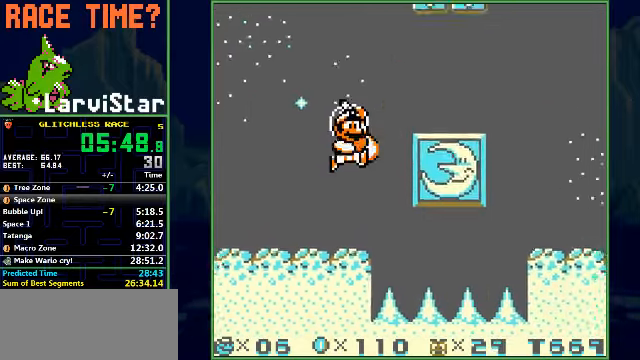
Gameplay with a controller (Nintendo layout); each line is a JSON object with the inputs held at the frame after it. "events" lists button and stick changes between this image and that frame as [ms after this image, input, new state], when the widget could be followed in between. Not read: L3 R1 R3 X Y.
{"buttons": ["DPAD_UP", "DPAD_RIGHT"], "events": [[166, "DPAD_UP", "down"], [266, "A", "up"], [266, "B", "up"]]}
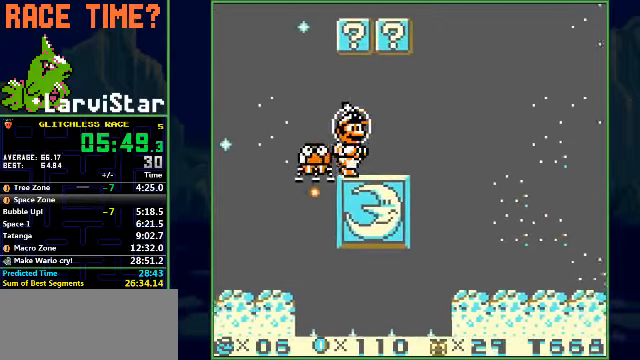
{"buttons": ["A", "DPAD_UP", "DPAD_RIGHT"], "events": [[333, "A", "down"]]}
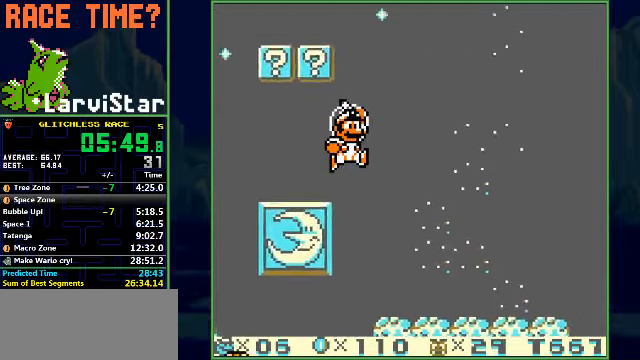
{"buttons": ["A", "DPAD_UP", "DPAD_RIGHT"], "events": []}
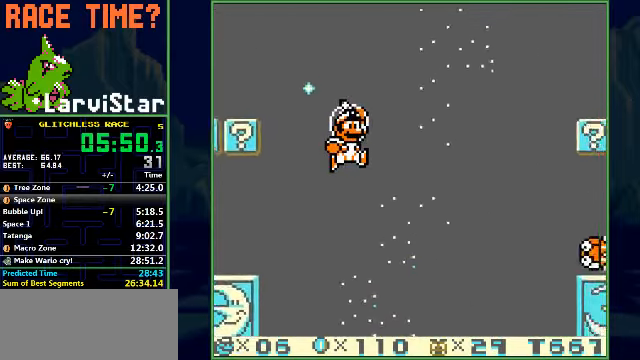
{"buttons": ["A", "DPAD_UP", "DPAD_RIGHT"], "events": [[266, "B", "down"], [333, "B", "up"]]}
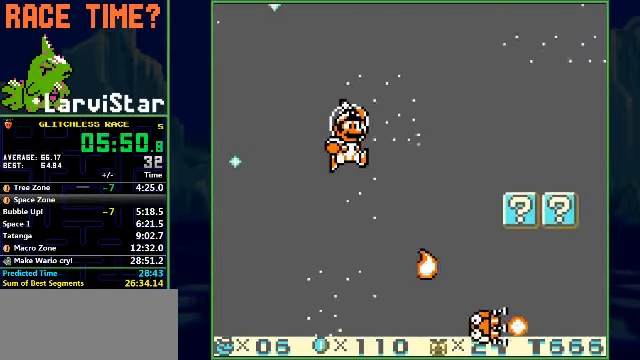
{"buttons": ["DPAD_UP", "DPAD_RIGHT"], "events": [[300, "A", "up"]]}
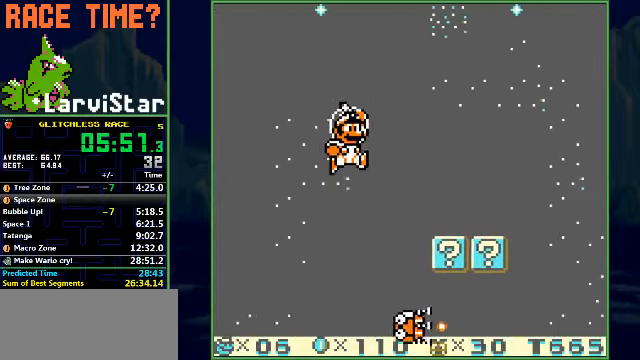
{"buttons": ["DPAD_UP", "DPAD_RIGHT"], "events": []}
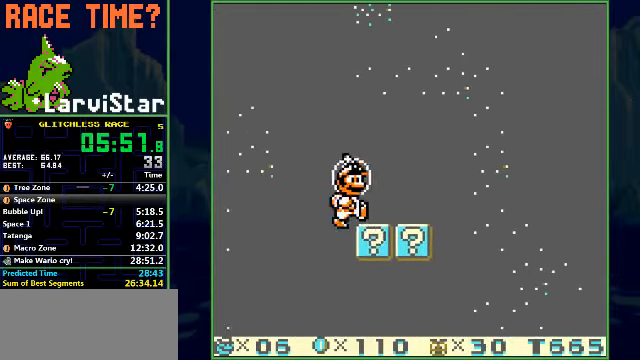
{"buttons": ["A", "DPAD_UP", "DPAD_RIGHT"], "events": [[333, "A", "down"]]}
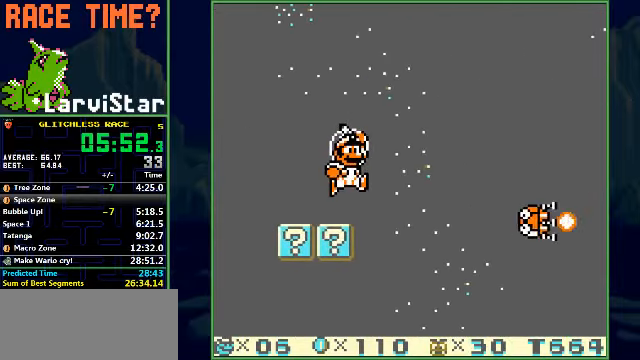
{"buttons": ["A", "DPAD_UP", "DPAD_RIGHT"], "events": []}
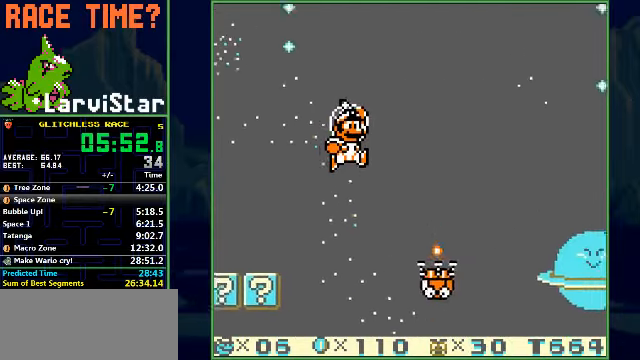
{"buttons": ["A", "DPAD_UP", "DPAD_RIGHT"], "events": []}
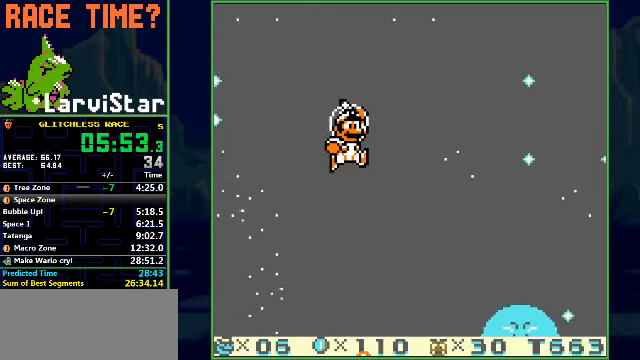
{"buttons": ["A", "DPAD_UP", "DPAD_RIGHT"], "events": []}
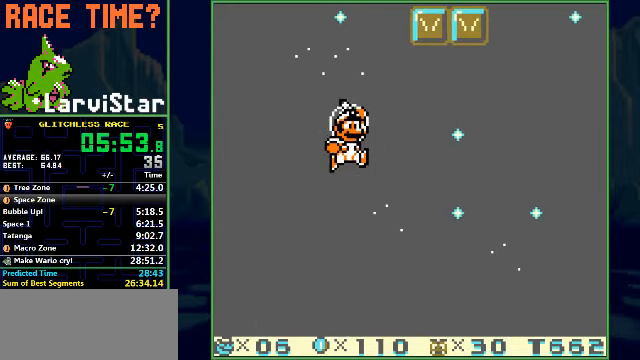
{"buttons": ["A", "DPAD_UP", "DPAD_RIGHT"], "events": []}
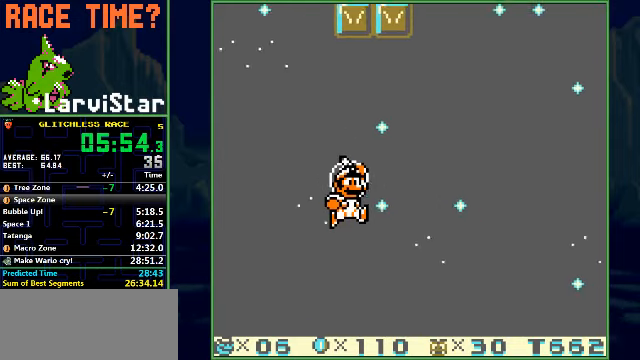
{"buttons": ["A", "DPAD_UP", "DPAD_RIGHT"], "events": []}
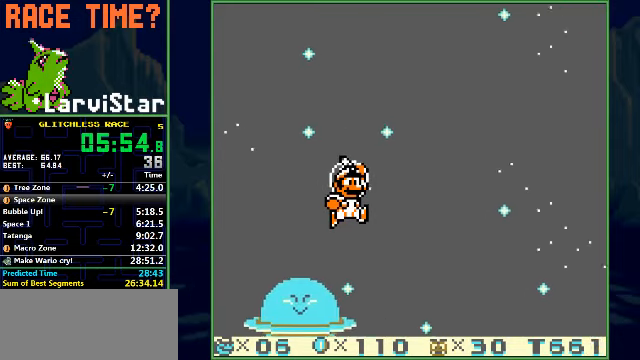
{"buttons": ["DPAD_UP", "DPAD_RIGHT"], "events": [[34, "A", "up"]]}
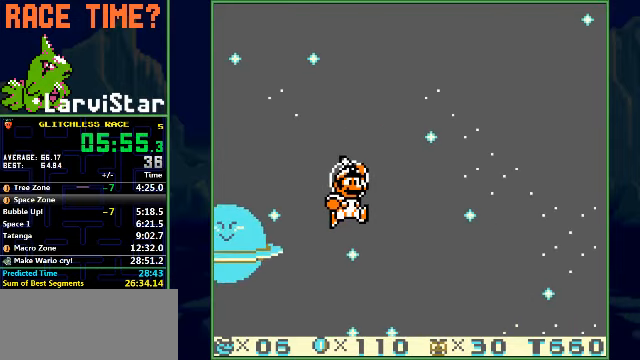
{"buttons": ["DPAD_UP", "DPAD_RIGHT"], "events": []}
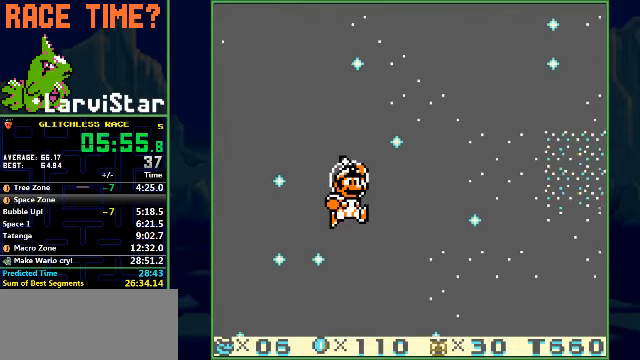
{"buttons": ["DPAD_UP", "DPAD_RIGHT"], "events": []}
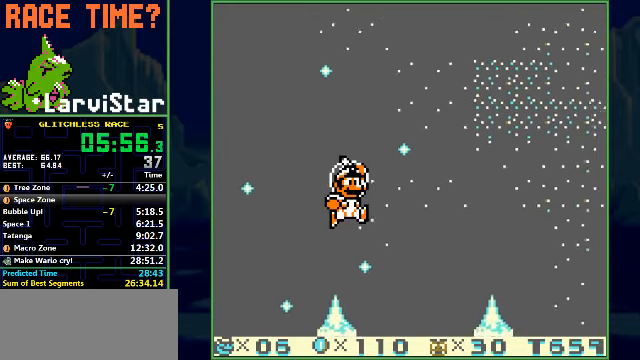
{"buttons": ["DPAD_UP", "DPAD_RIGHT"], "events": []}
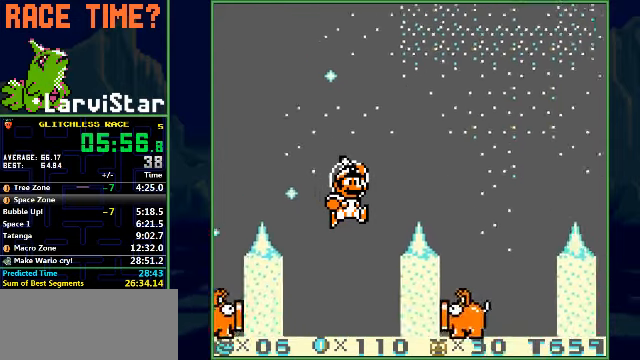
{"buttons": ["A", "DPAD_UP", "DPAD_RIGHT"], "events": [[334, "A", "down"]]}
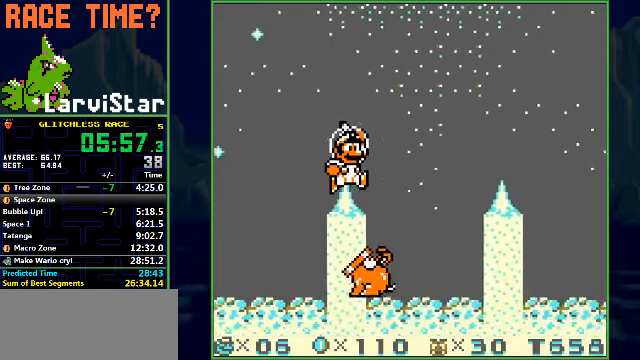
{"buttons": ["A", "DPAD_UP", "DPAD_RIGHT"], "events": []}
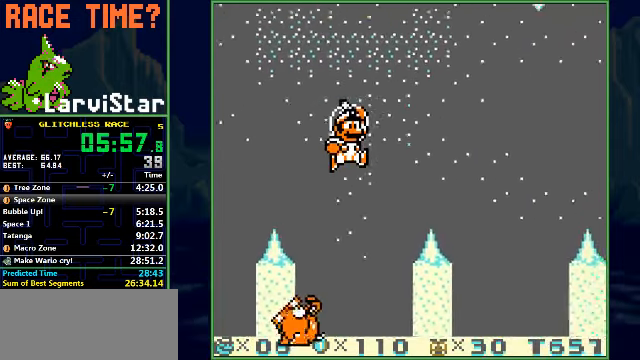
{"buttons": ["A", "DPAD_UP", "DPAD_RIGHT"], "events": []}
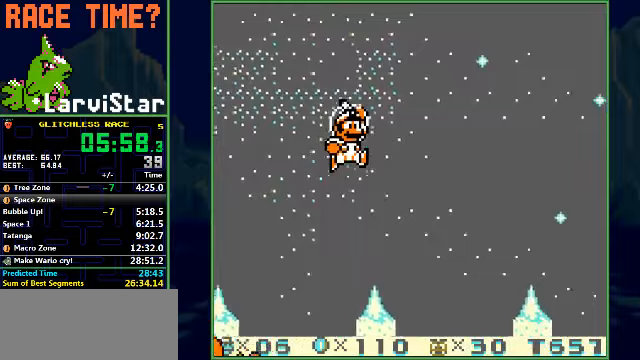
{"buttons": ["A", "DPAD_UP", "DPAD_RIGHT"], "events": []}
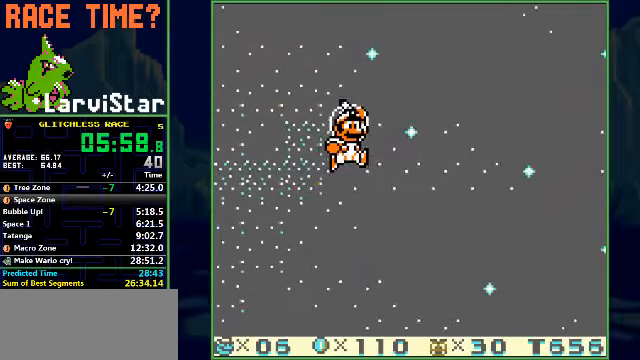
{"buttons": ["A", "DPAD_RIGHT"], "events": [[367, "DPAD_UP", "up"]]}
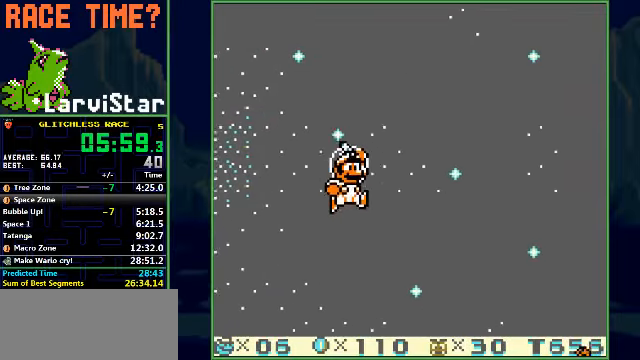
{"buttons": ["DPAD_RIGHT"], "events": [[67, "B", "down"], [133, "A", "up"], [167, "B", "up"]]}
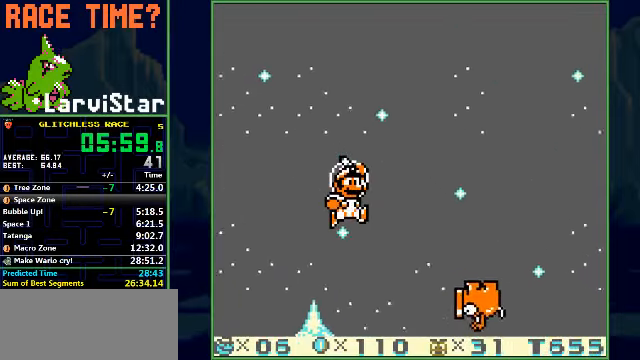
{"buttons": ["DPAD_RIGHT"], "events": []}
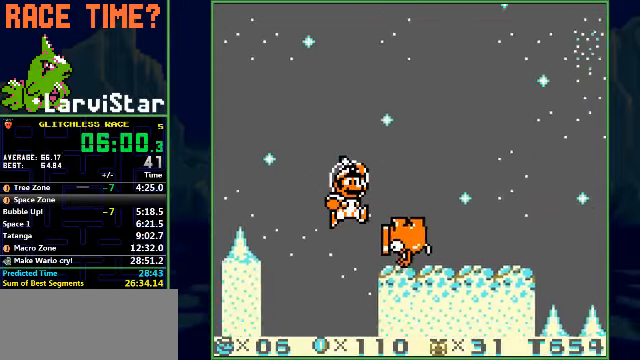
{"buttons": ["DPAD_RIGHT"], "events": []}
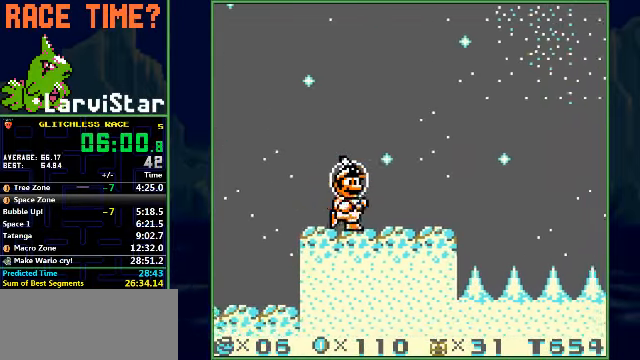
{"buttons": ["DPAD_RIGHT"], "events": []}
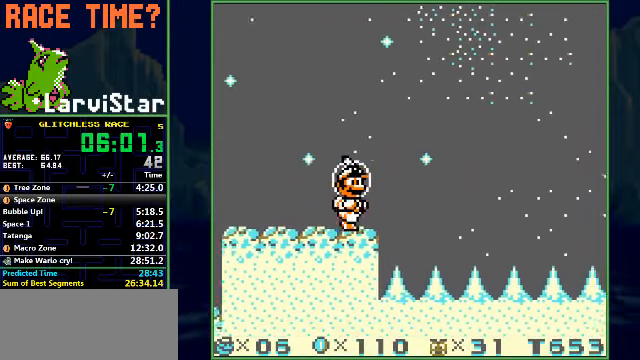
{"buttons": ["DPAD_RIGHT"], "events": []}
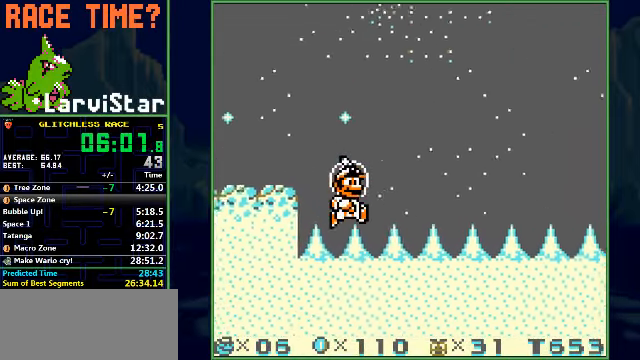
{"buttons": ["DPAD_RIGHT"], "events": []}
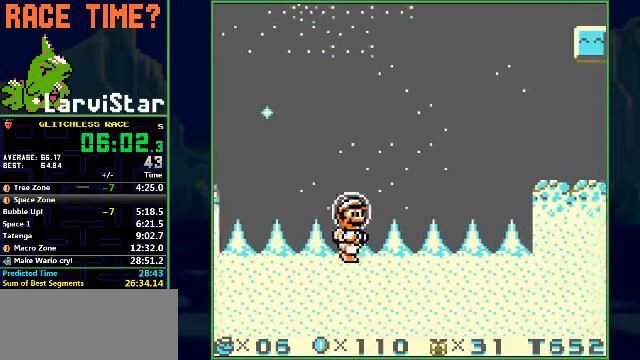
{"buttons": ["DPAD_RIGHT"], "events": []}
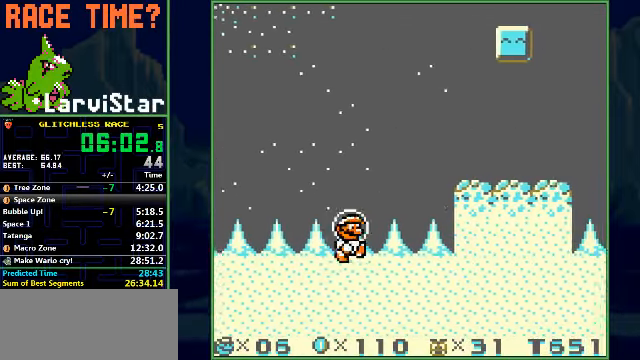
{"buttons": ["A", "DPAD_RIGHT"], "events": [[67, "A", "down"]]}
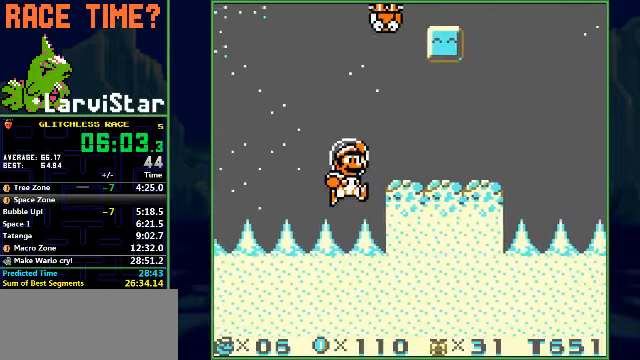
{"buttons": ["DPAD_RIGHT"], "events": [[133, "A", "up"]]}